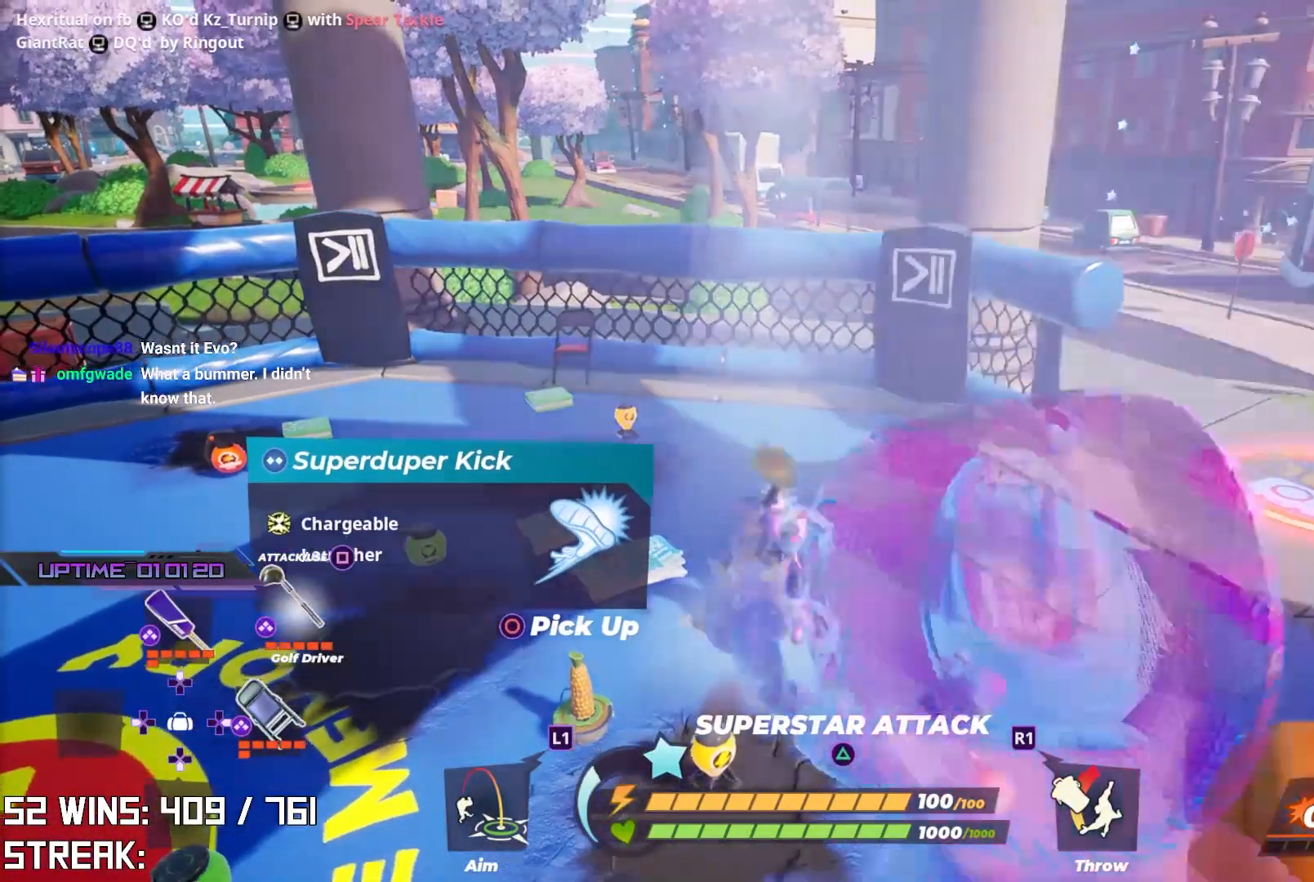
Gameplay with a controller (PlayStation layout); each line is a JSON object with the inputs held at the frame after it. "events" lists button and stick changes between this image and that frame as [ms after this image, input, new state], when the widget could be followed in between.
{"buttons": [], "left_stick": "down-right", "right_stick": "center", "events": [[83, "SQUARE", "up"], [100, "left_stick", "down"], [317, "left_stick", "down-right"]]}
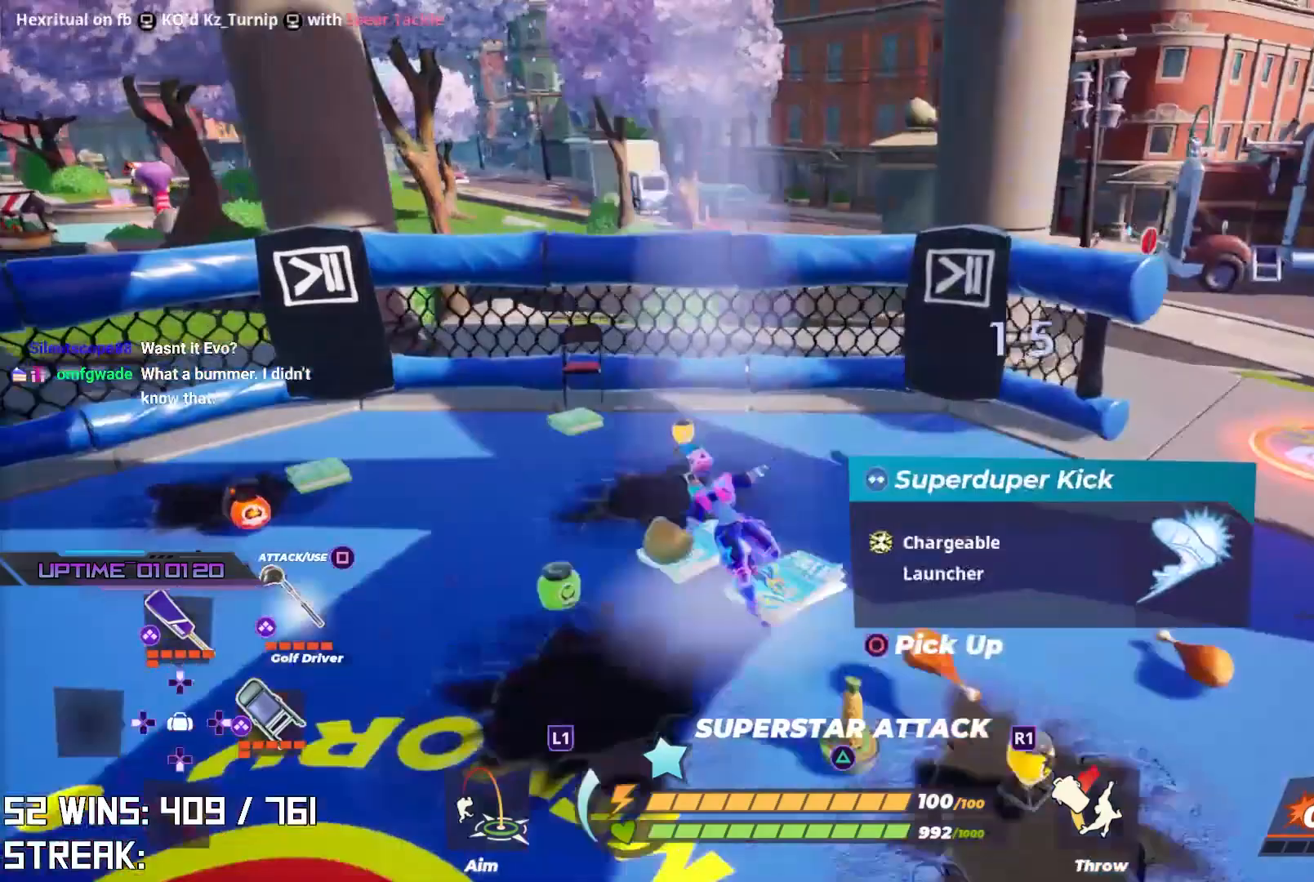
{"buttons": [], "left_stick": "up-right", "right_stick": "up-right", "events": [[183, "right_stick", "down-right"], [200, "left_stick", "right"], [267, "right_stick", "right"], [367, "left_stick", "up-right"], [450, "right_stick", "up-right"]]}
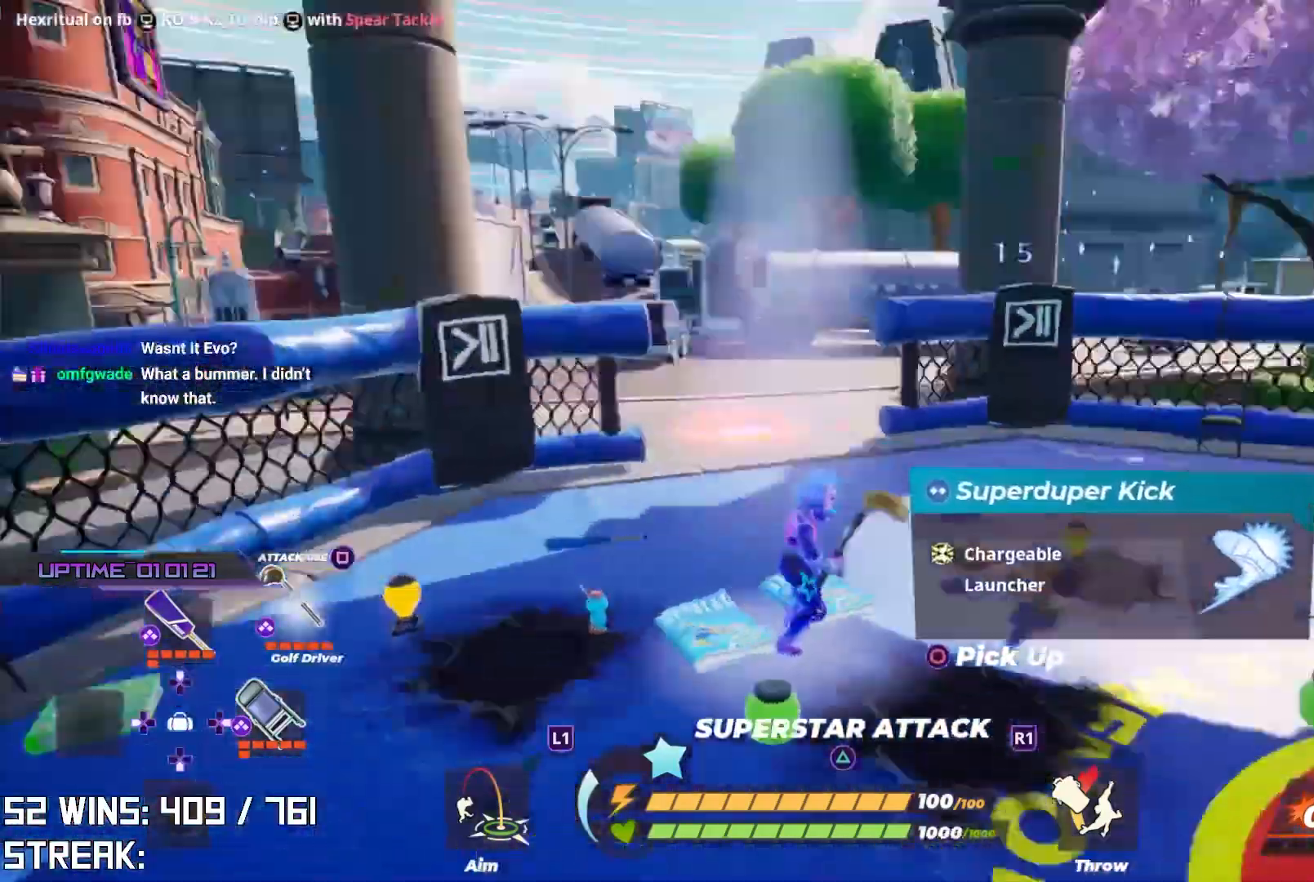
{"buttons": ["L2"], "left_stick": "up-right", "right_stick": "center", "events": [[150, "right_stick", "center"], [467, "L2", "down"]]}
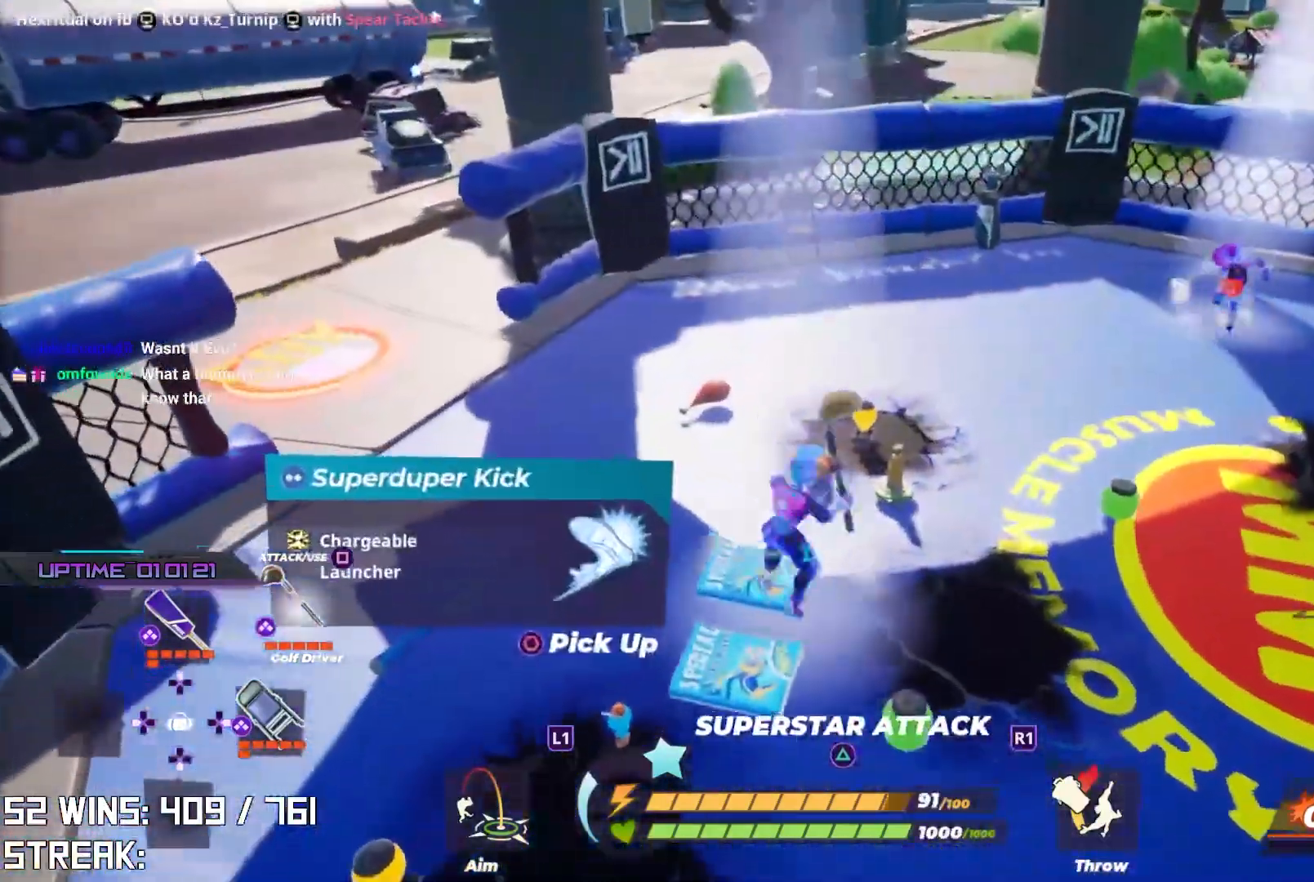
{"buttons": ["R2"], "left_stick": "up-right", "right_stick": "center", "events": [[167, "L2", "up"], [167, "right_stick", "right"], [300, "right_stick", "center"], [450, "R2", "down"]]}
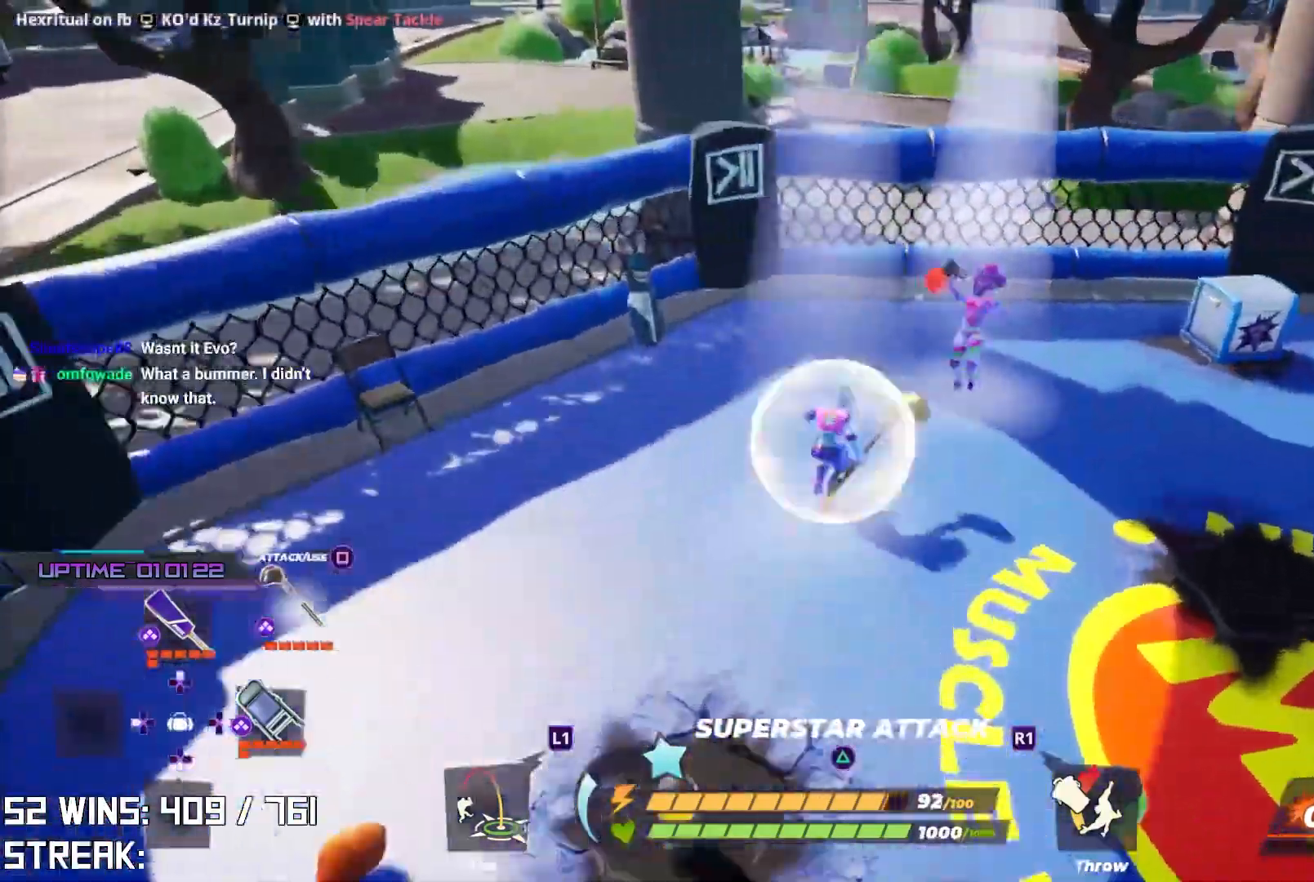
{"buttons": ["SQUARE"], "left_stick": "up-right", "right_stick": "center", "events": [[383, "R2", "up"], [467, "SQUARE", "down"]]}
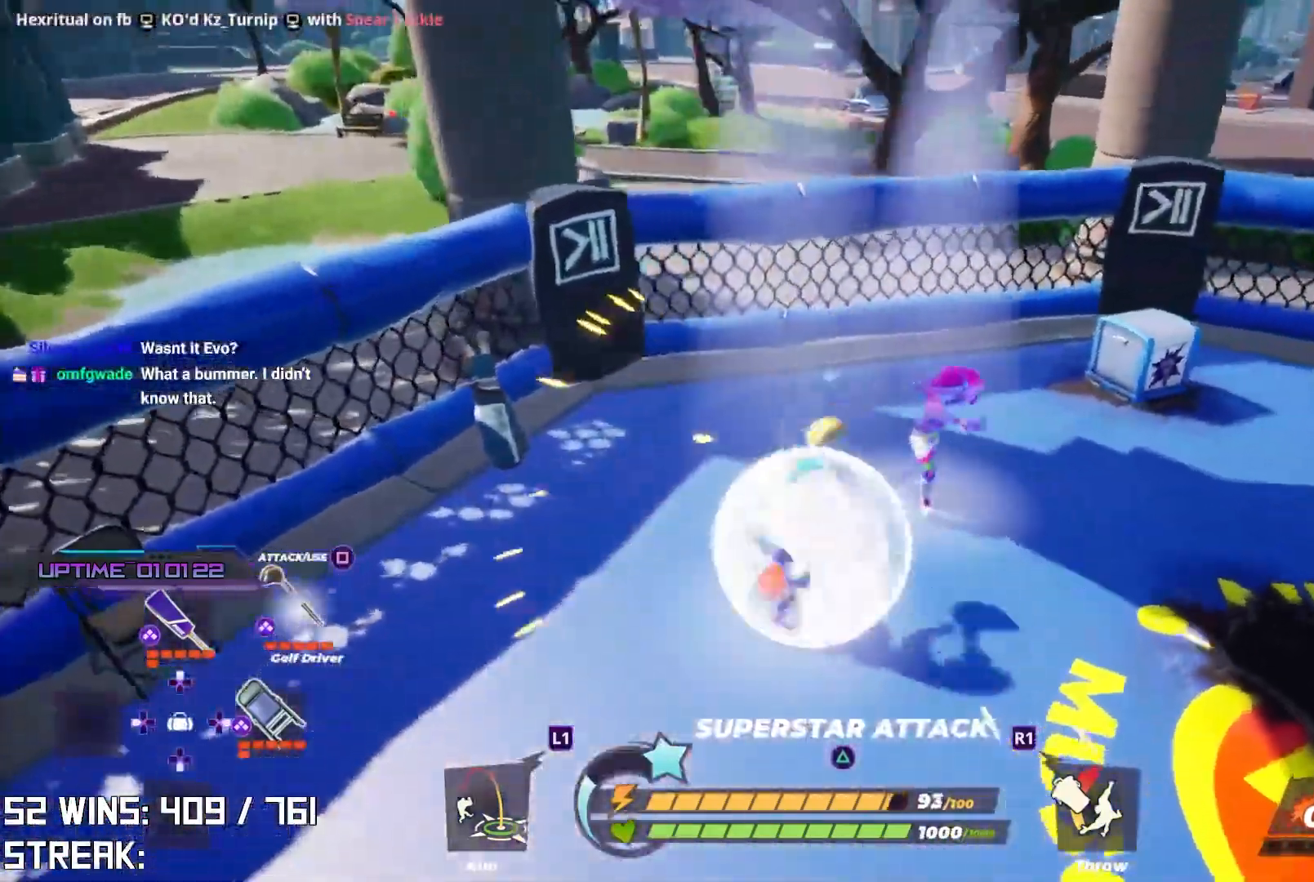
{"buttons": ["SQUARE"], "left_stick": "up-right", "right_stick": "center", "events": [[33, "SQUARE", "up"], [117, "SQUARE", "down"], [200, "SQUARE", "up"], [267, "SQUARE", "down"], [350, "SQUARE", "up"], [483, "SQUARE", "down"]]}
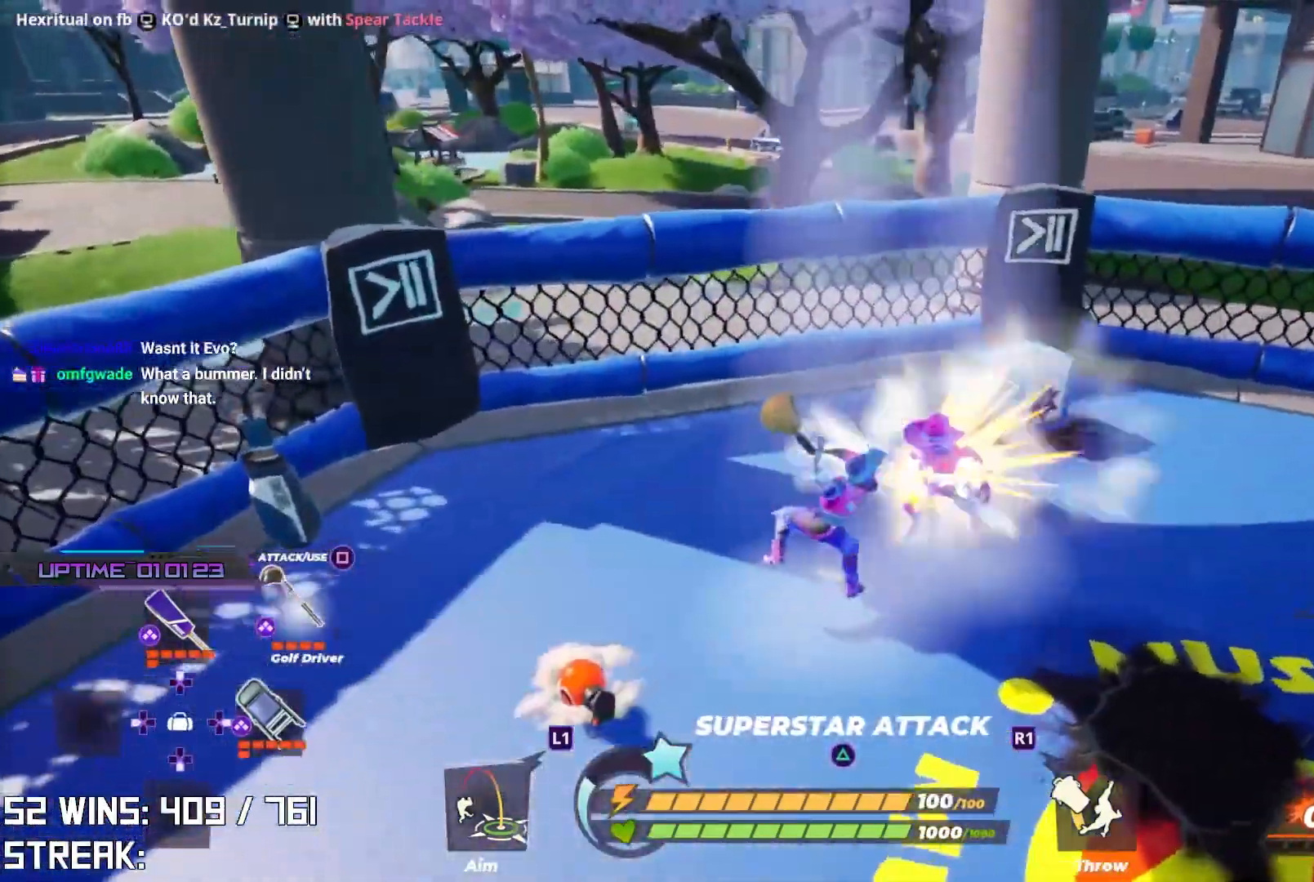
{"buttons": [], "left_stick": "up", "right_stick": "left", "events": [[67, "SQUARE", "up"], [233, "right_stick", "right"], [350, "right_stick", "center"], [383, "left_stick", "up"], [500, "right_stick", "left"]]}
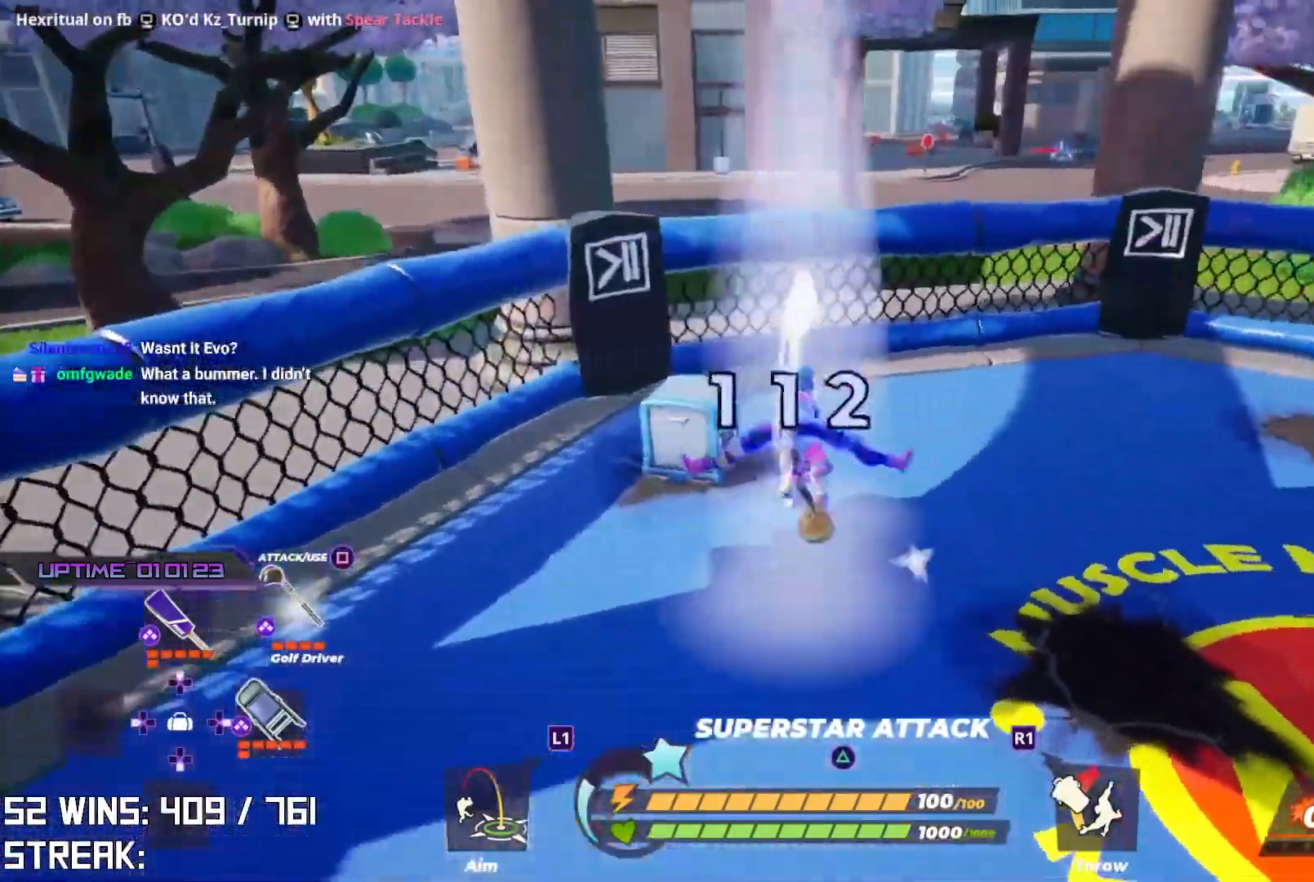
{"buttons": [], "left_stick": "down-right", "right_stick": "center", "events": [[117, "right_stick", "center"], [200, "left_stick", "down-right"]]}
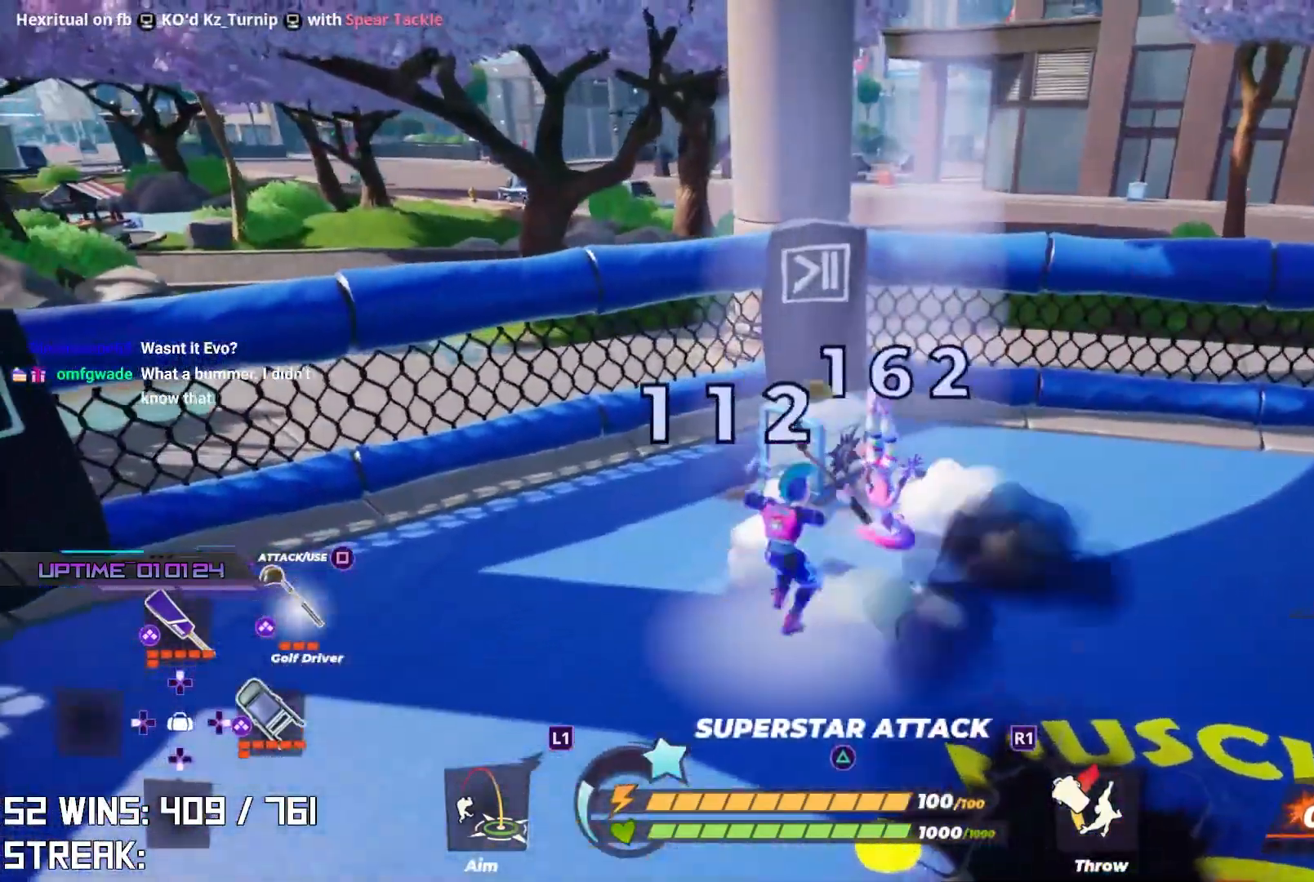
{"buttons": [], "left_stick": "right", "right_stick": "center", "events": [[100, "TRIANGLE", "down"], [217, "left_stick", "right"], [233, "TRIANGLE", "up"]]}
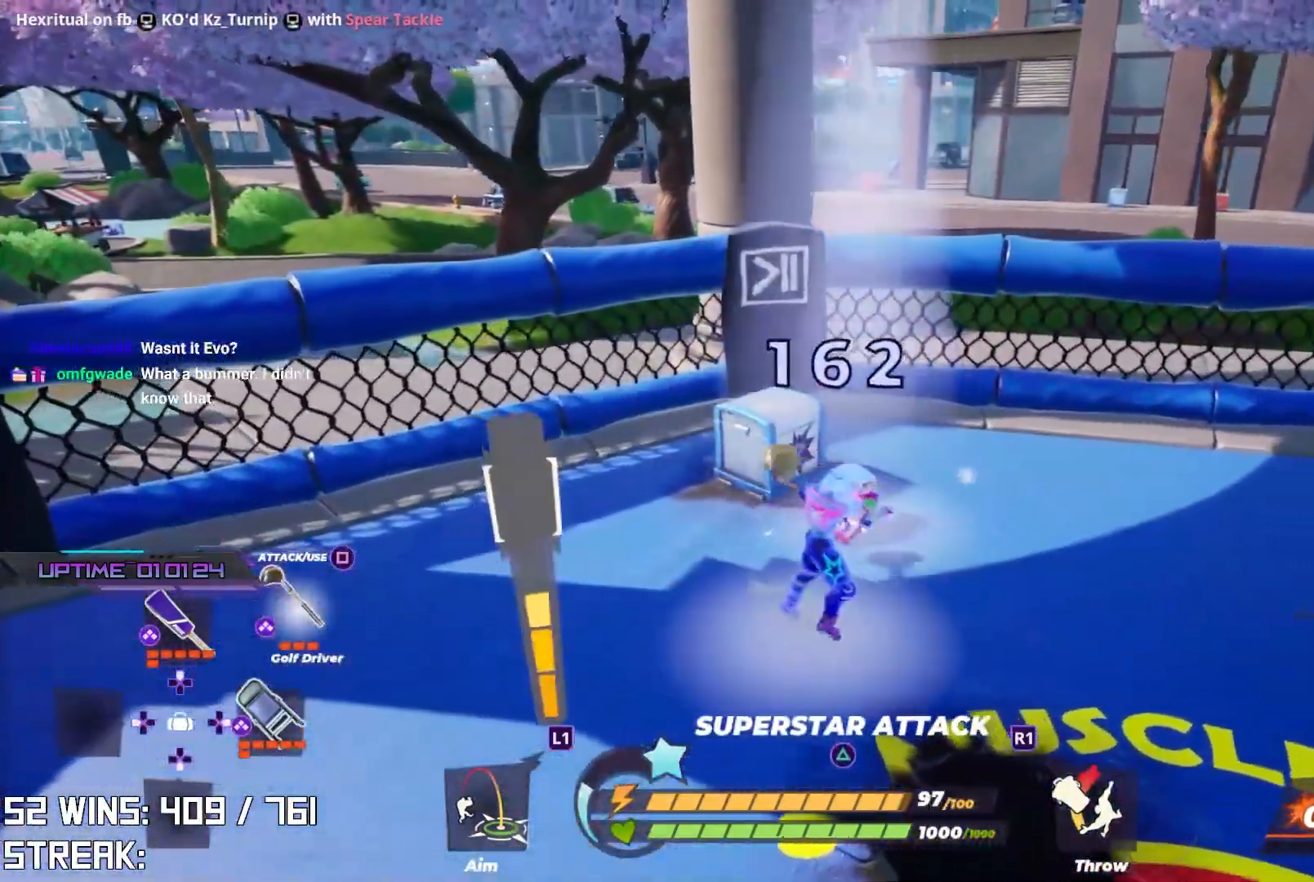
{"buttons": [], "left_stick": "up", "right_stick": "center", "events": [[117, "right_stick", "left"], [217, "TRIANGLE", "down"], [217, "left_stick", "up"], [217, "right_stick", "center"], [317, "TRIANGLE", "up"]]}
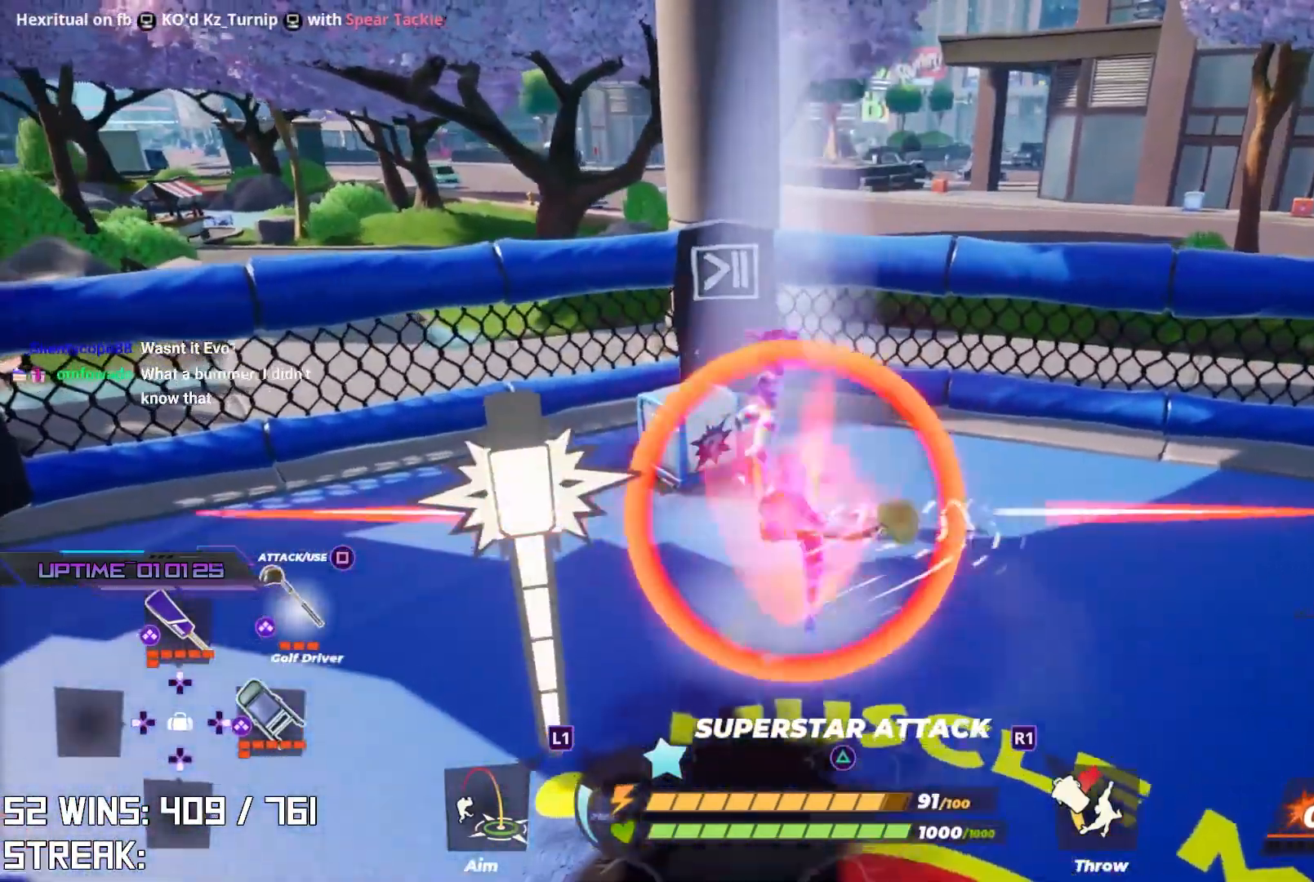
{"buttons": [], "left_stick": "down", "right_stick": "down-right", "events": [[133, "left_stick", "down"], [483, "right_stick", "down-right"]]}
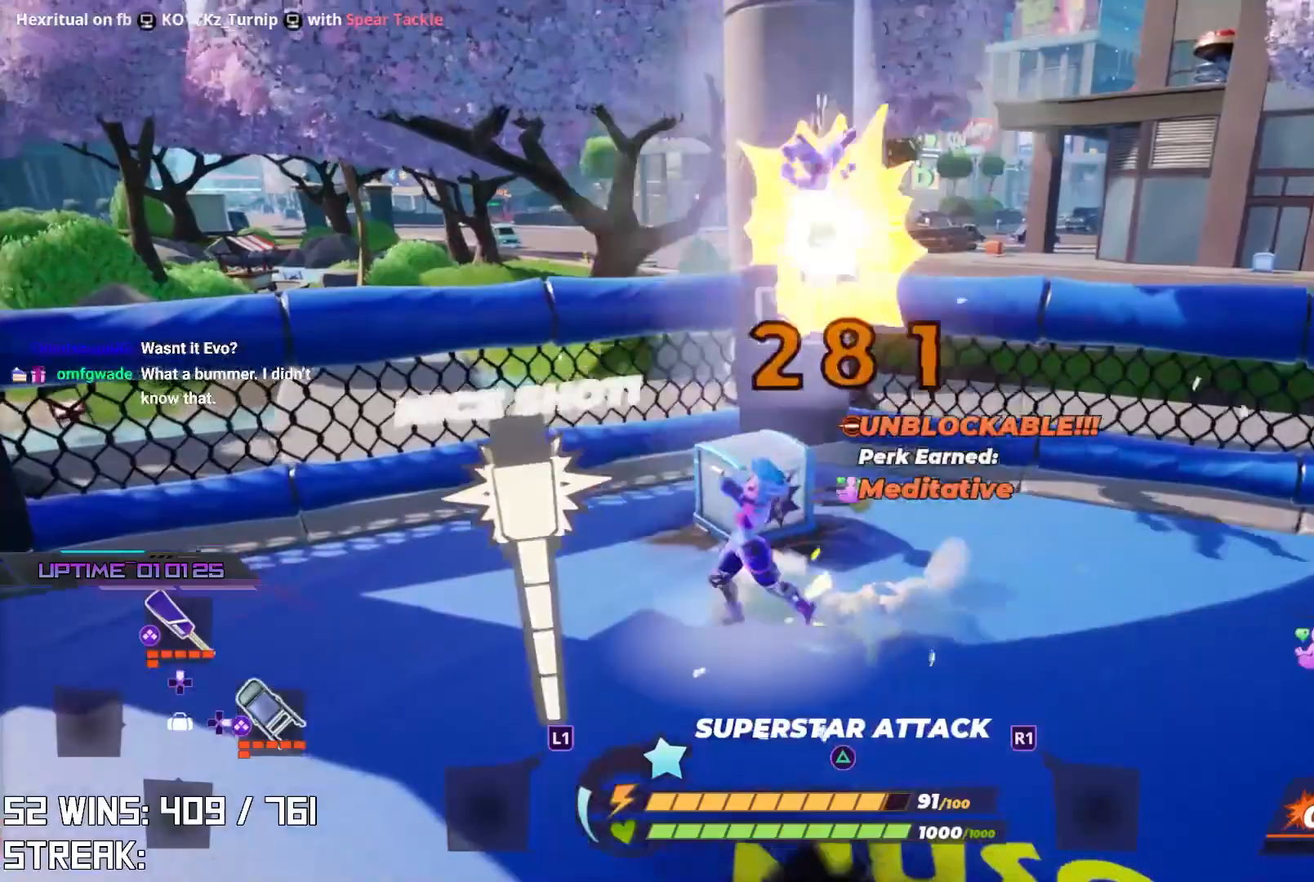
{"buttons": [], "left_stick": "down", "right_stick": "center", "events": [[100, "right_stick", "center"], [283, "right_stick", "right"], [433, "right_stick", "center"]]}
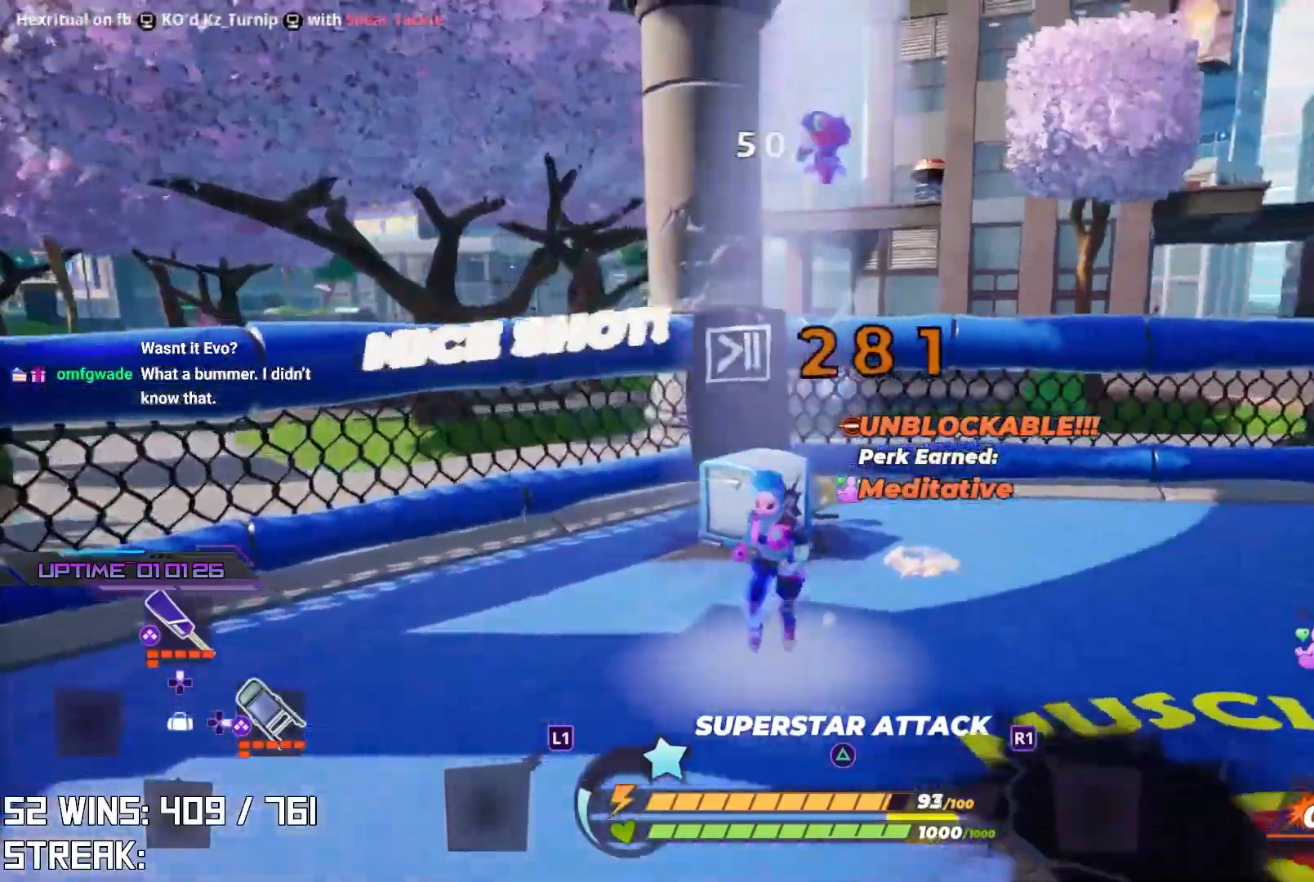
{"buttons": [], "left_stick": "up", "right_stick": "center", "events": [[100, "CROSS", "down"], [117, "left_stick", "right"], [167, "left_stick", "up-right"], [200, "CROSS", "up"], [217, "TRIANGLE", "down"], [300, "TRIANGLE", "up"], [367, "left_stick", "up"]]}
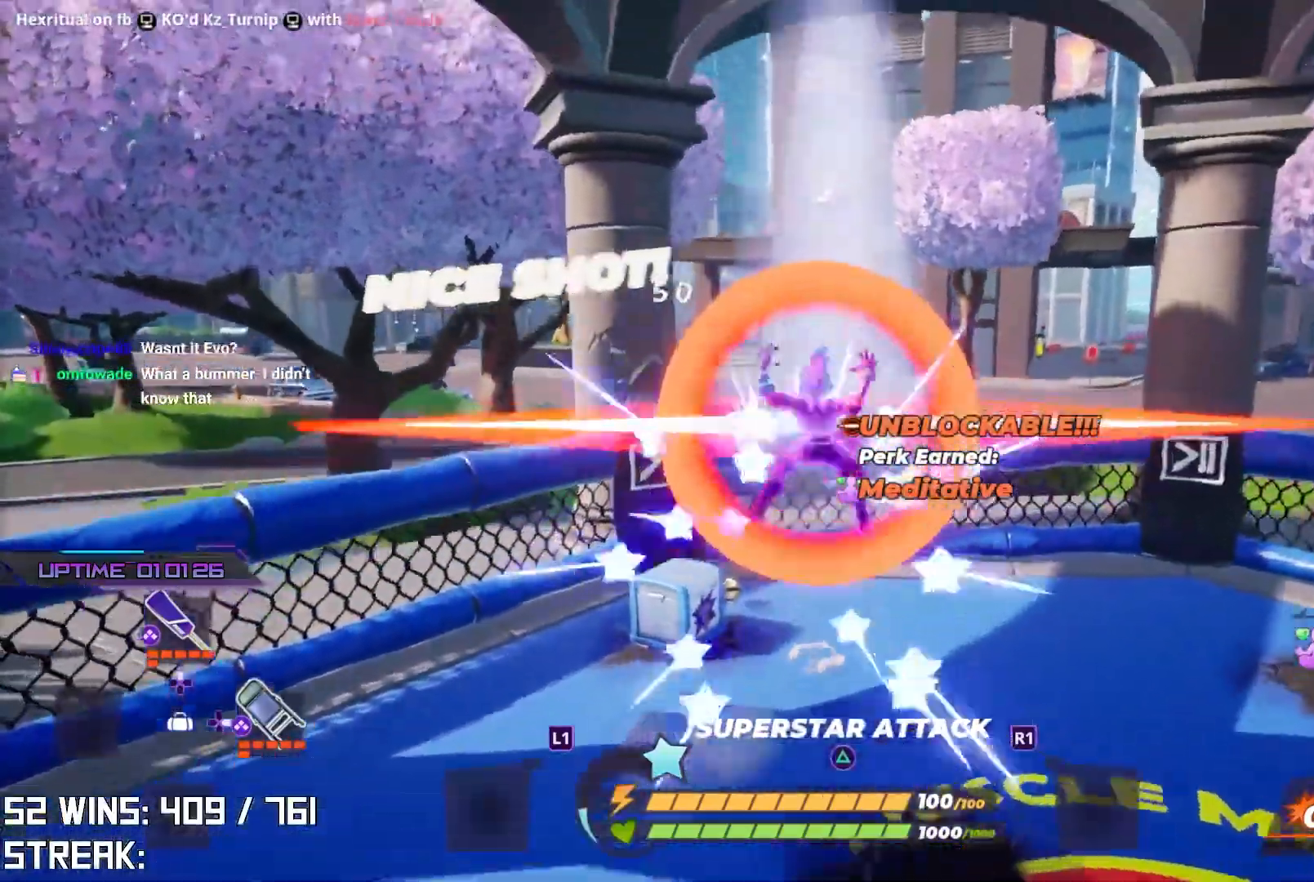
{"buttons": [], "left_stick": "up", "right_stick": "center", "events": []}
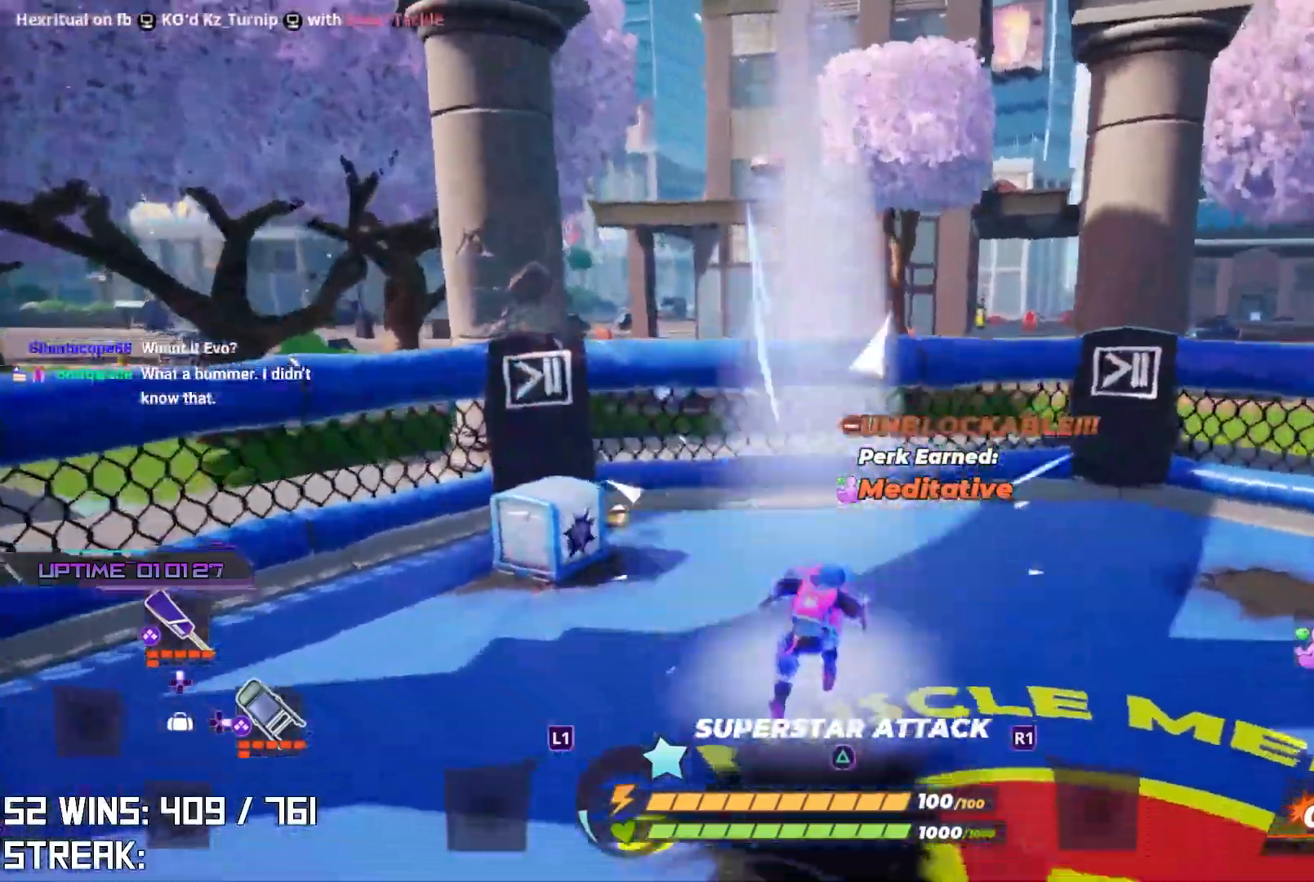
{"buttons": [], "left_stick": "up", "right_stick": "down-left", "events": [[133, "right_stick", "down-left"], [267, "right_stick", "center"], [417, "right_stick", "down-left"]]}
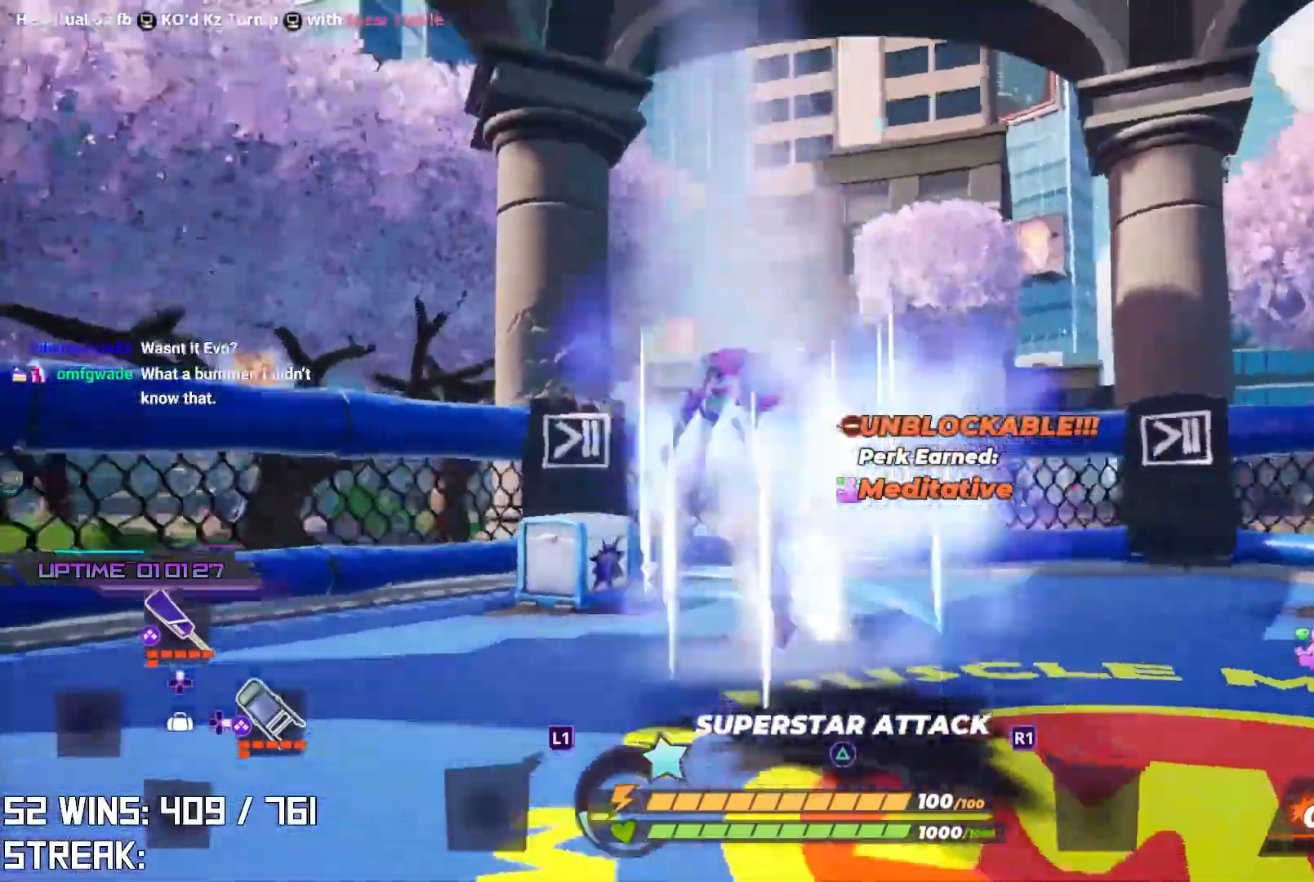
{"buttons": [], "left_stick": "up", "right_stick": "up-left", "events": [[83, "right_stick", "center"], [300, "right_stick", "up-left"]]}
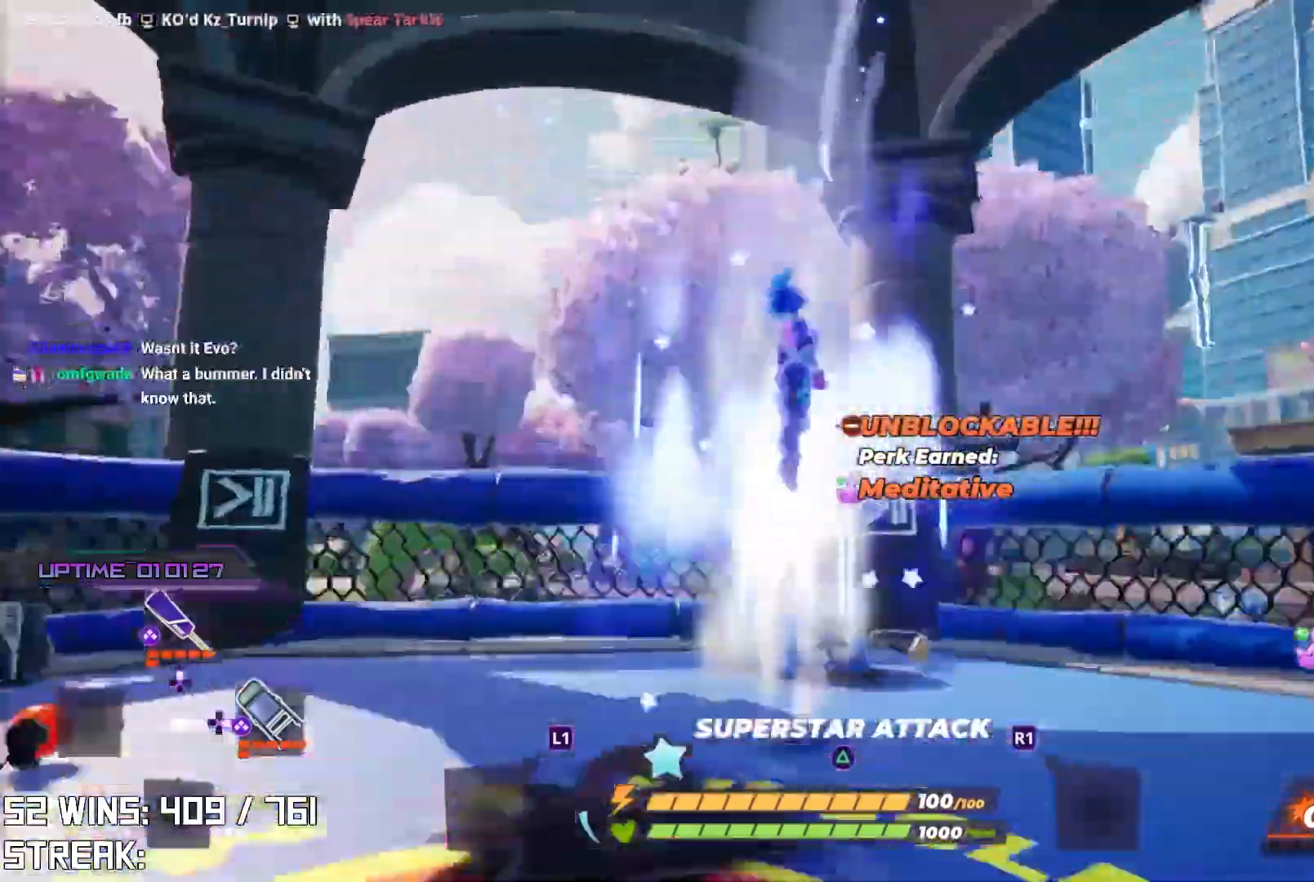
{"buttons": [], "left_stick": "up", "right_stick": "up", "events": [[67, "right_stick", "center"], [200, "right_stick", "up"]]}
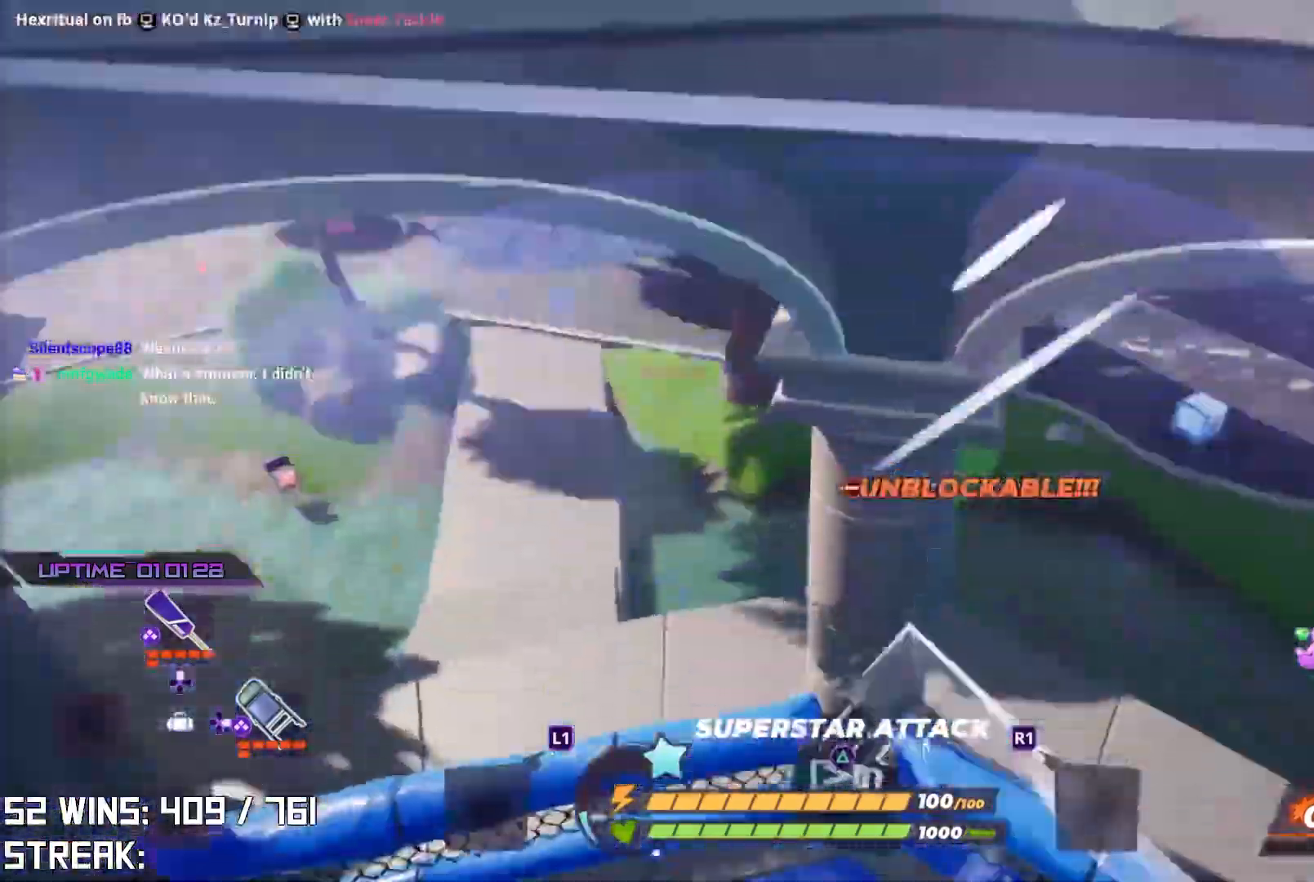
{"buttons": [], "left_stick": "up-right", "right_stick": "center", "events": [[33, "left_stick", "up-left"], [217, "left_stick", "up"], [250, "right_stick", "center"], [367, "left_stick", "up-right"]]}
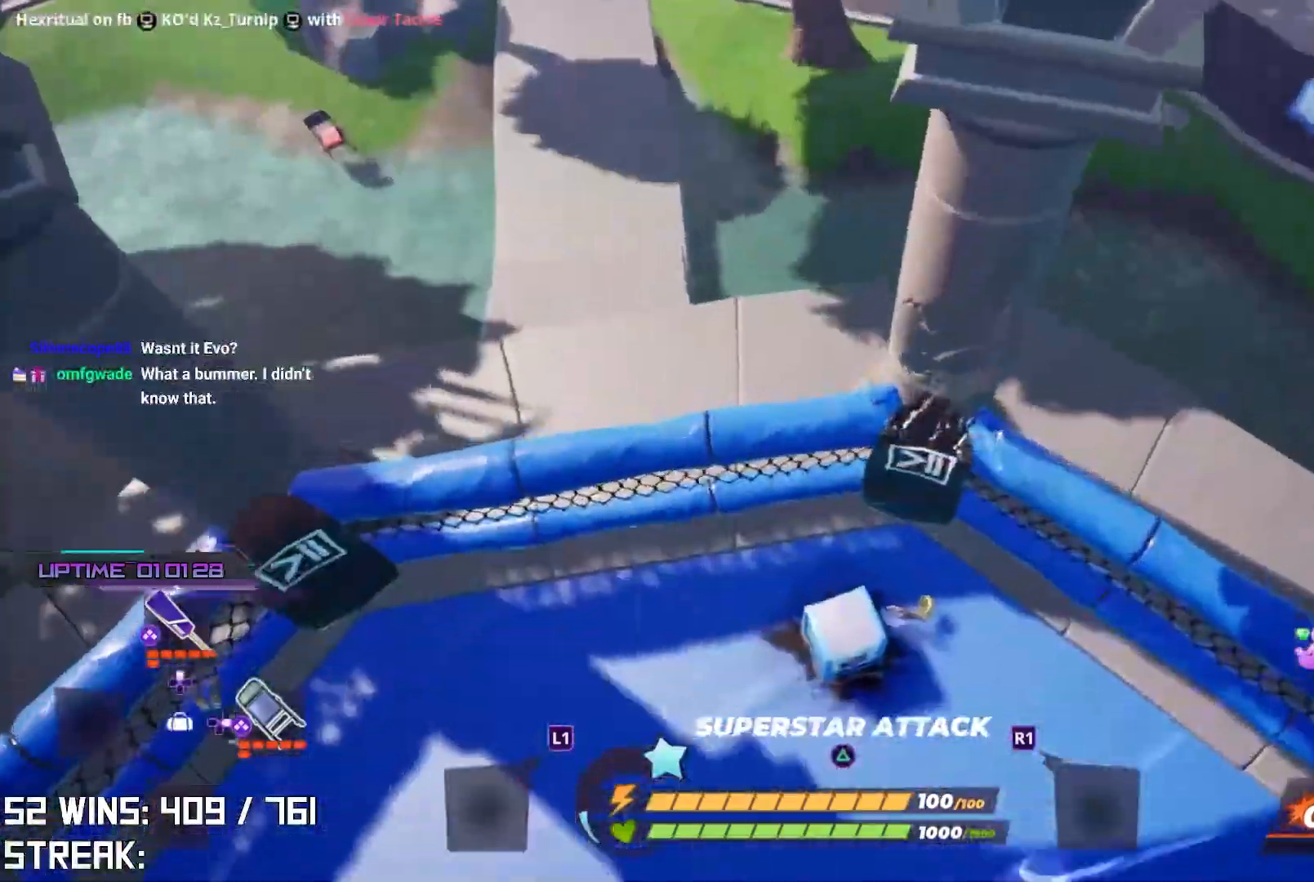
{"buttons": [], "left_stick": "up", "right_stick": "center", "events": [[233, "left_stick", "up"]]}
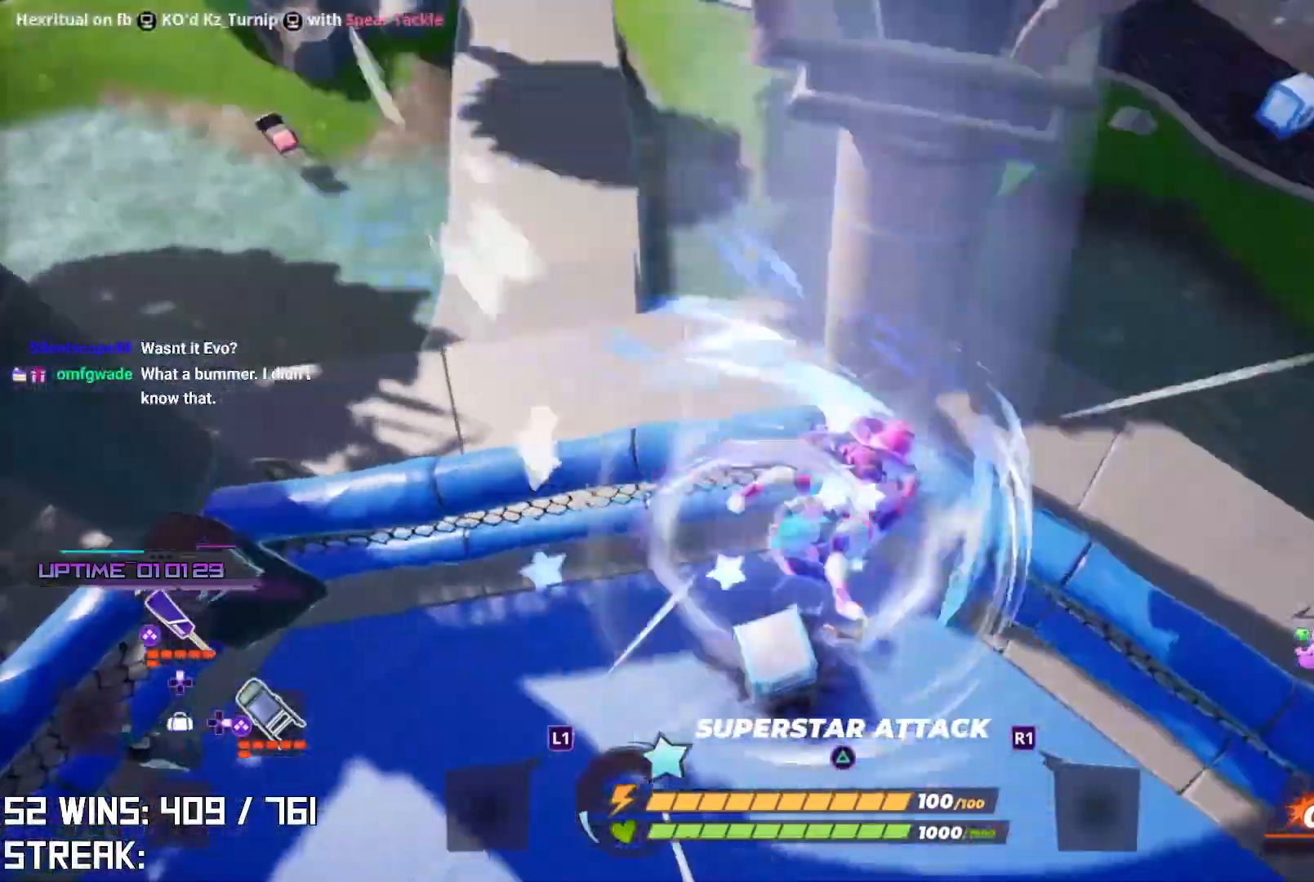
{"buttons": [], "left_stick": "up", "right_stick": "down-left", "events": [[417, "right_stick", "down-left"]]}
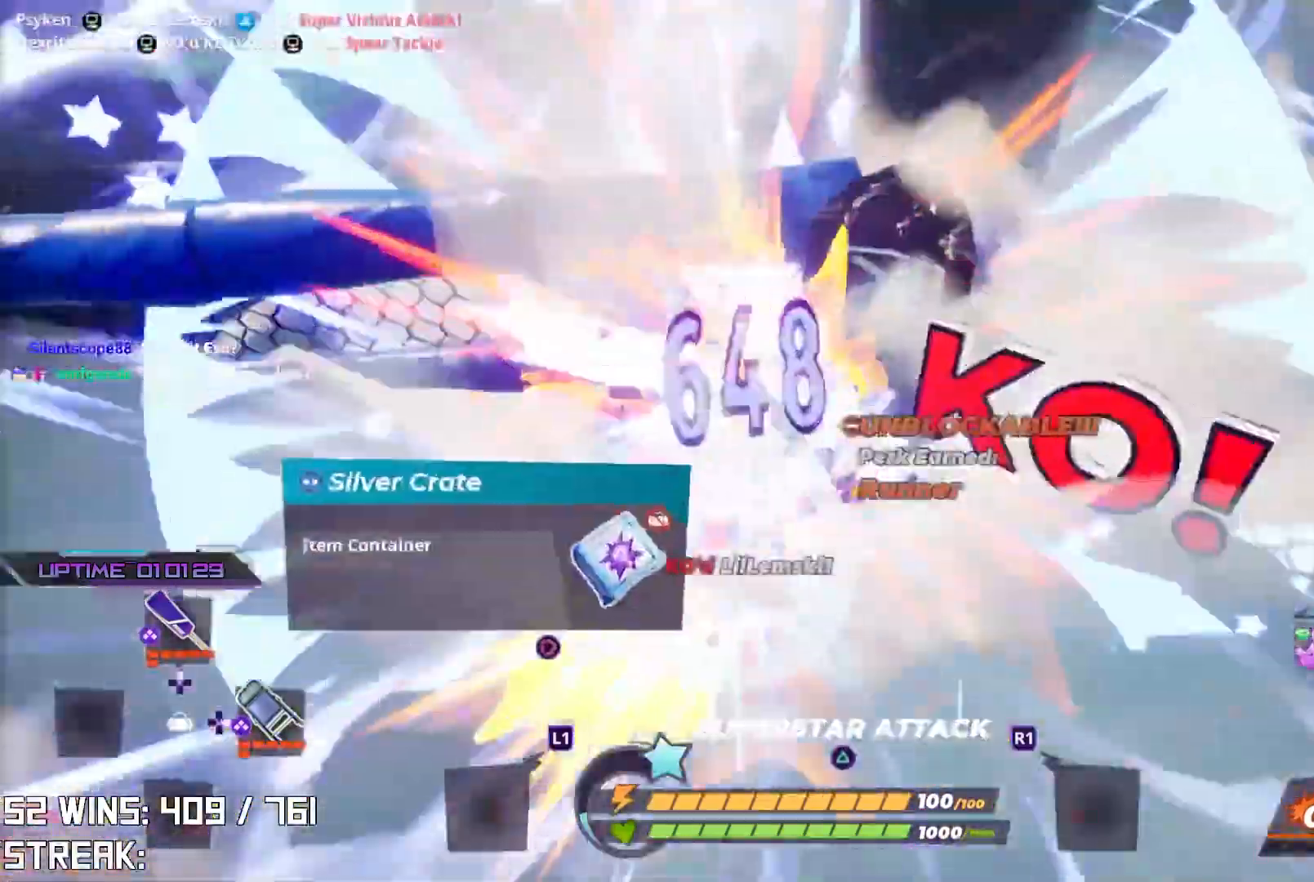
{"buttons": [], "left_stick": "left", "right_stick": "center", "events": [[50, "right_stick", "center"], [183, "left_stick", "left"], [300, "right_stick", "left"], [467, "right_stick", "center"]]}
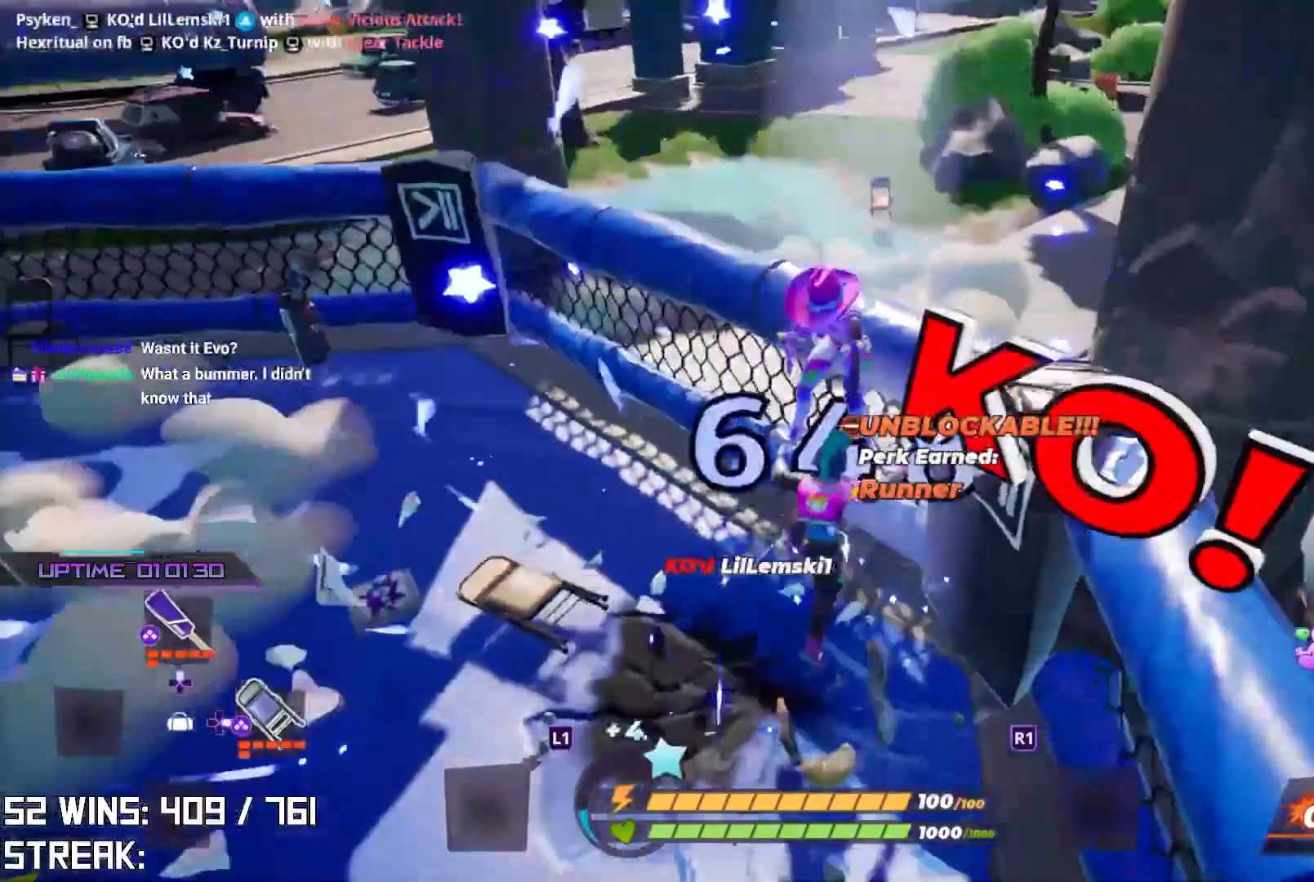
{"buttons": [], "left_stick": "up-left", "right_stick": "center", "events": [[83, "right_stick", "up-left"], [233, "right_stick", "center"], [367, "left_stick", "up-left"]]}
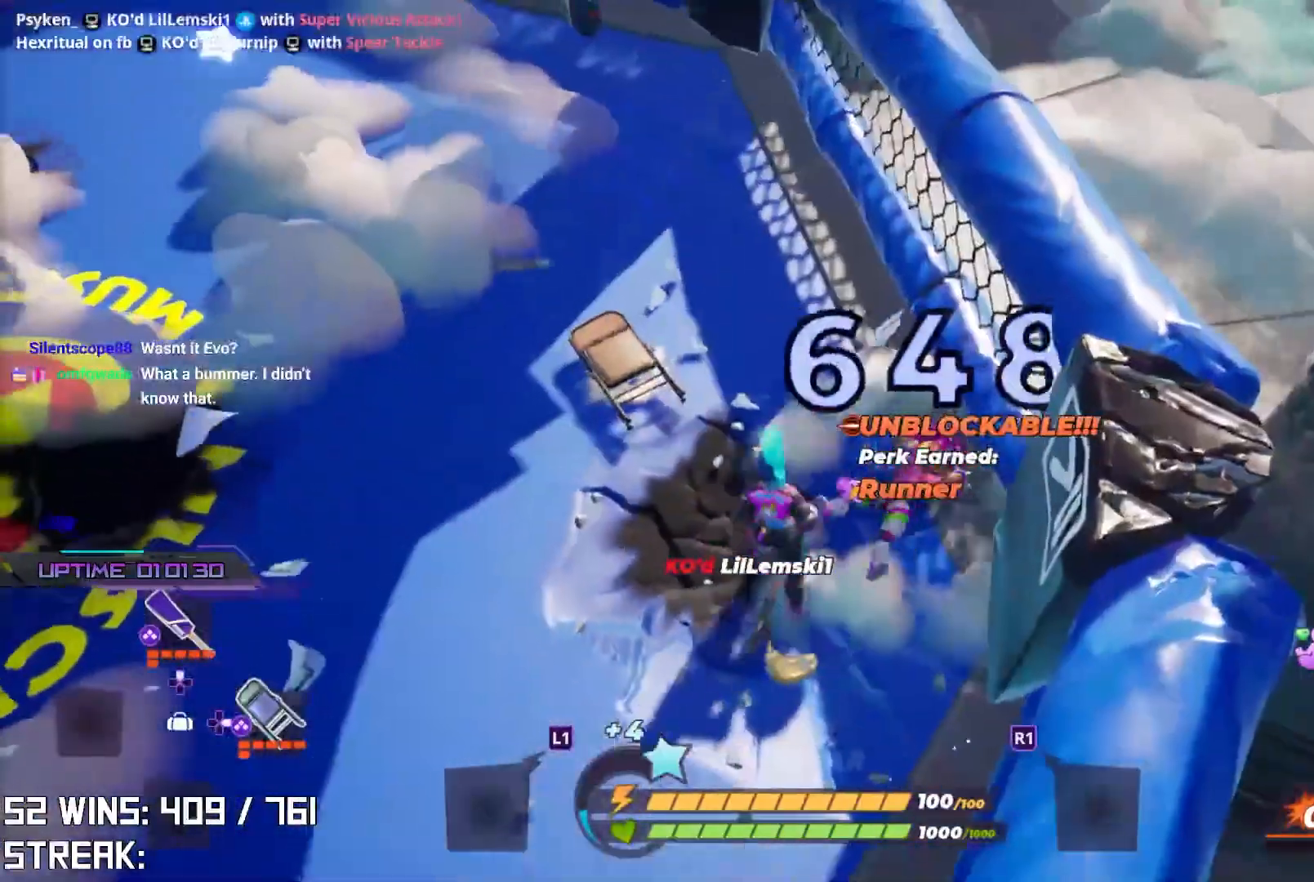
{"buttons": [], "left_stick": "up", "right_stick": "center", "events": [[467, "left_stick", "up"]]}
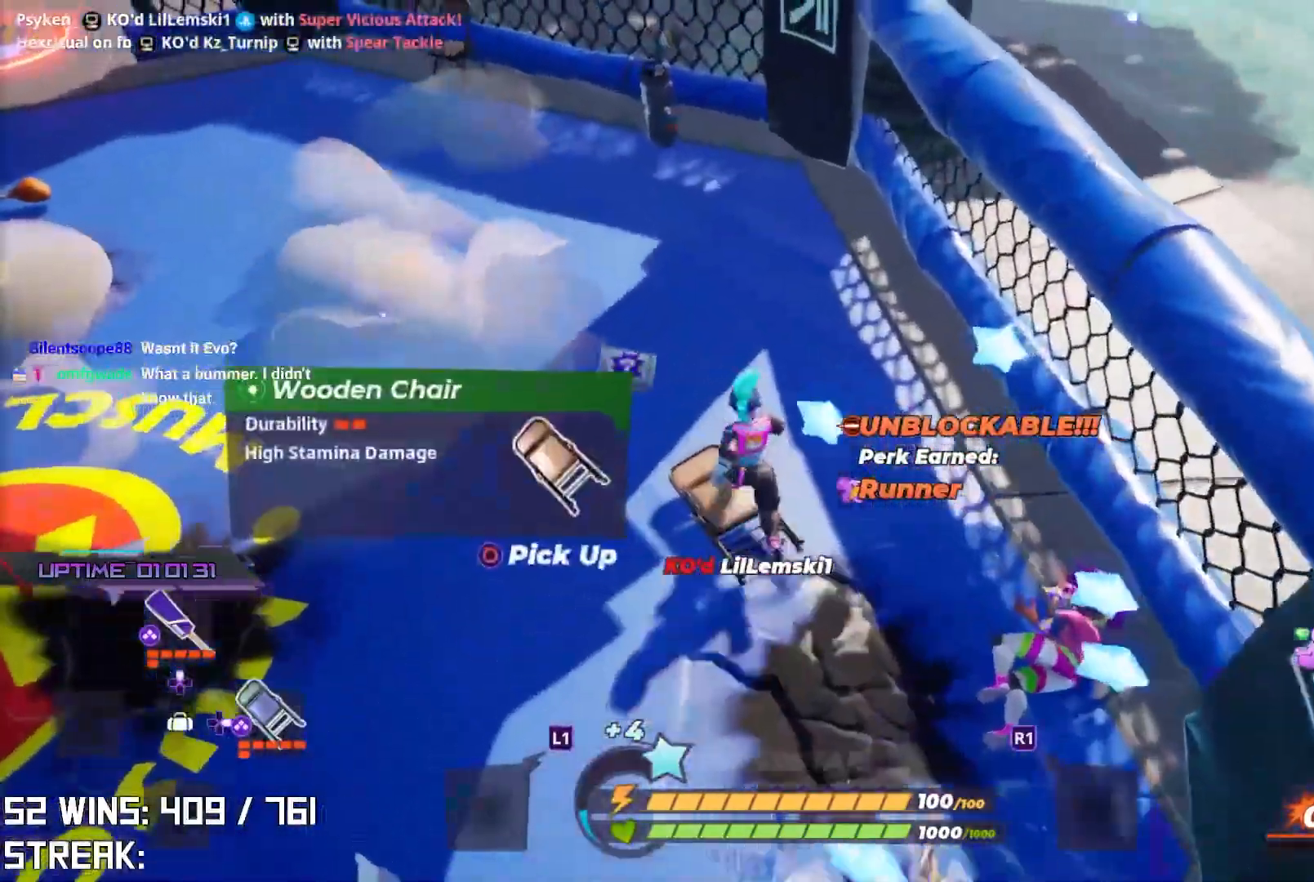
{"buttons": [], "left_stick": "down-right", "right_stick": "left", "events": [[117, "left_stick", "right"], [167, "left_stick", "down-right"], [433, "right_stick", "left"]]}
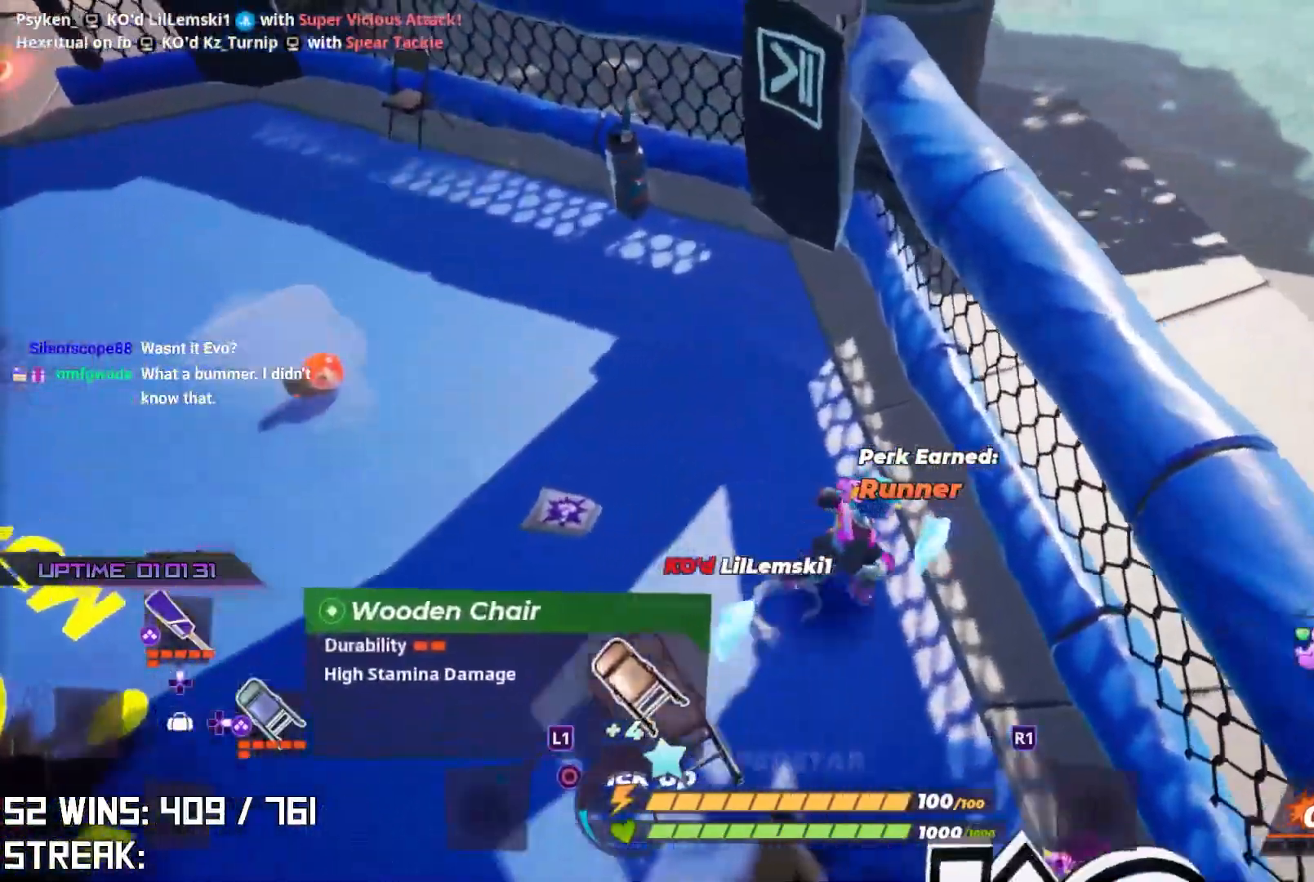
{"buttons": [], "left_stick": "left", "right_stick": "center", "events": [[133, "right_stick", "center"], [150, "left_stick", "down-left"], [283, "left_stick", "left"], [367, "right_stick", "down-left"], [450, "right_stick", "center"]]}
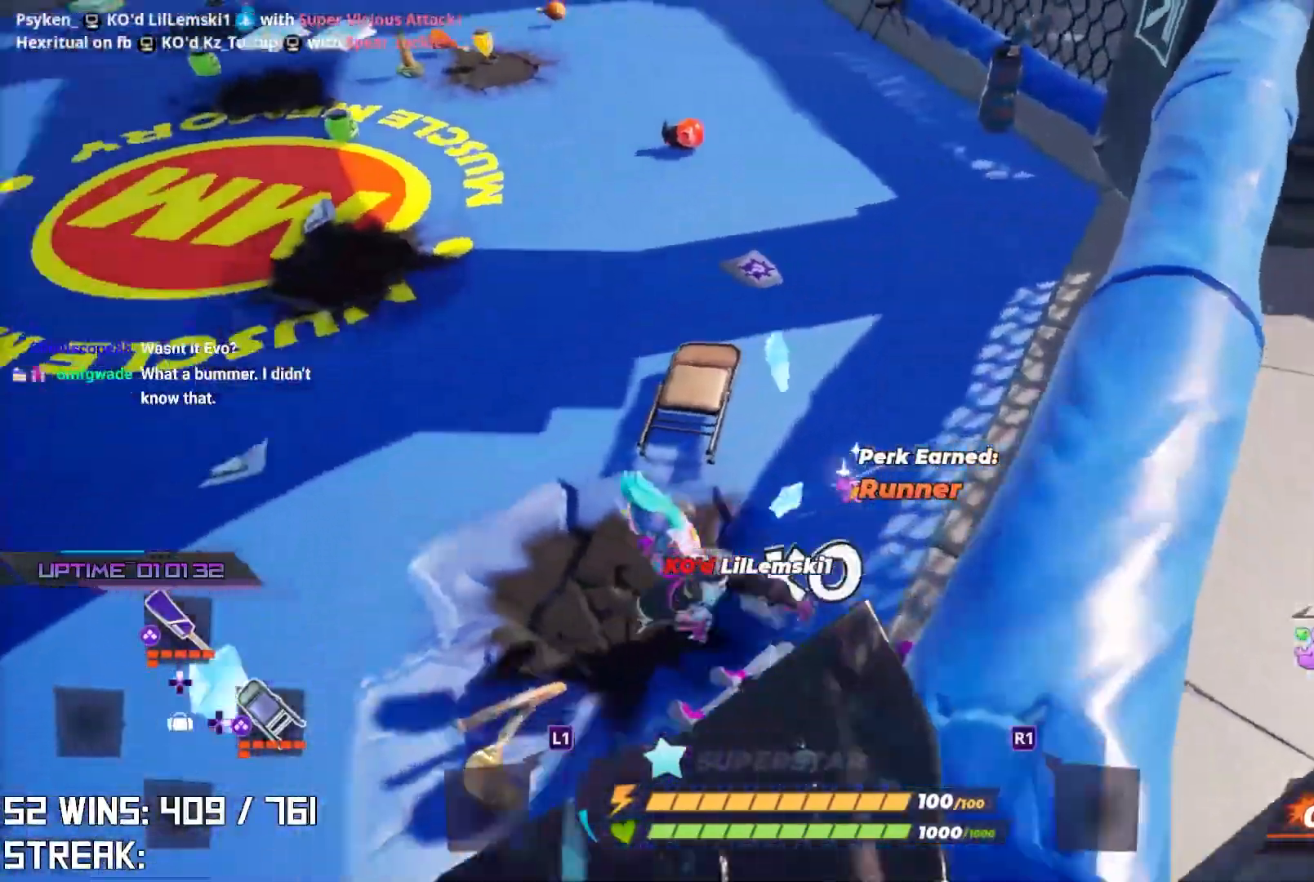
{"buttons": [], "left_stick": "up-right", "right_stick": "center", "events": [[400, "left_stick", "up"], [500, "left_stick", "up-right"]]}
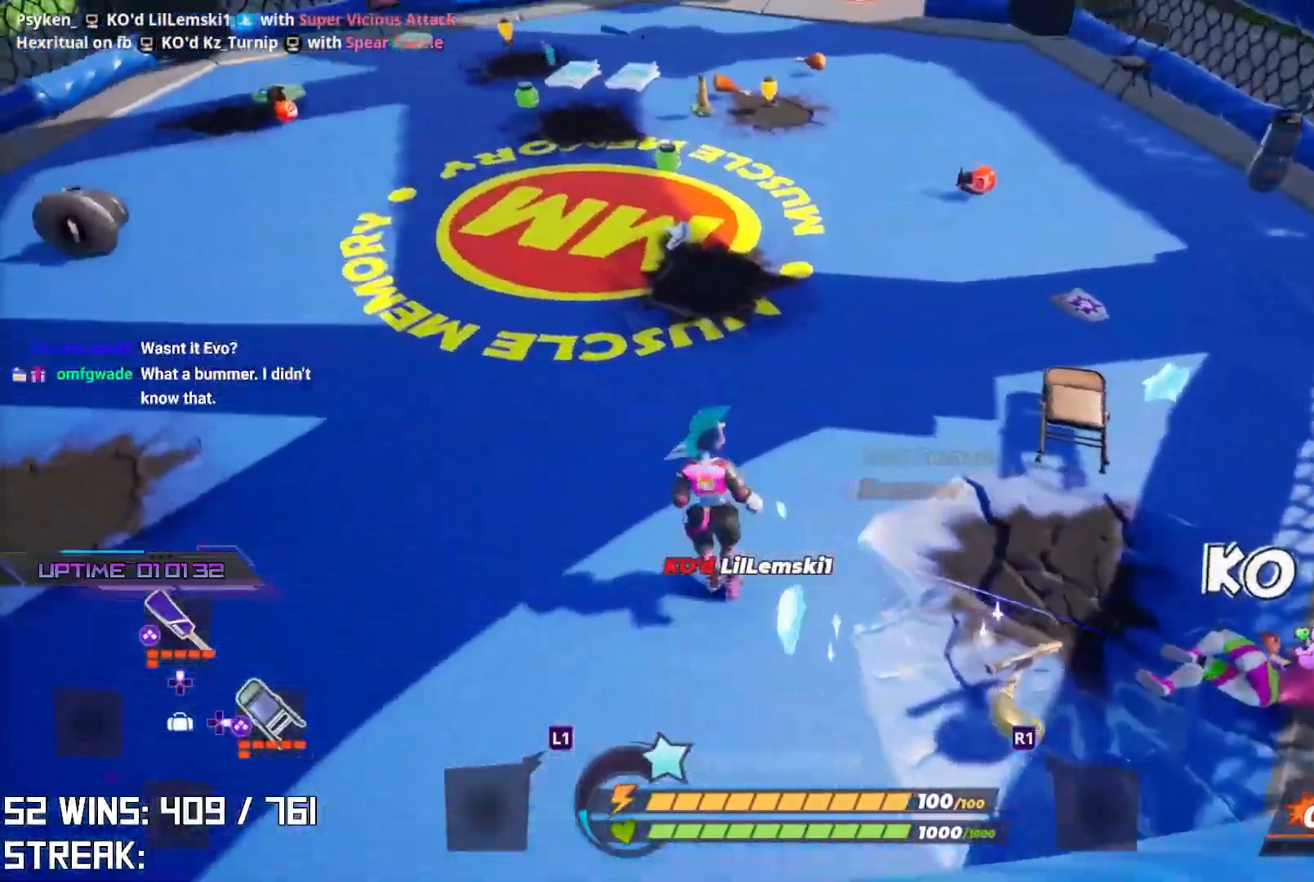
{"buttons": [], "left_stick": "up", "right_stick": "center", "events": [[333, "left_stick", "up"], [383, "right_stick", "down-left"], [467, "right_stick", "center"]]}
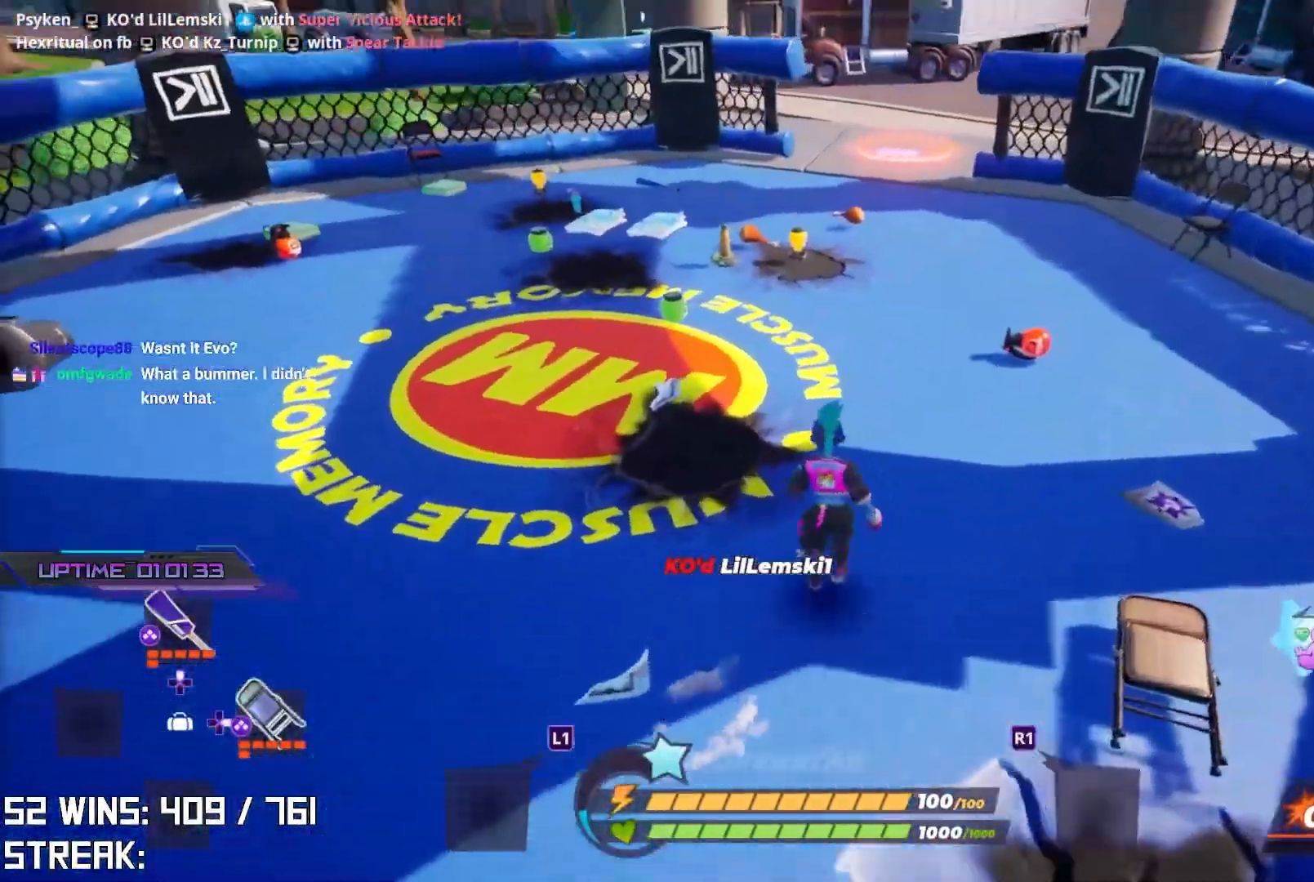
{"buttons": [], "left_stick": "up", "right_stick": "center", "events": [[300, "left_stick", "up-left"], [383, "right_stick", "left"], [483, "left_stick", "up"], [500, "right_stick", "center"]]}
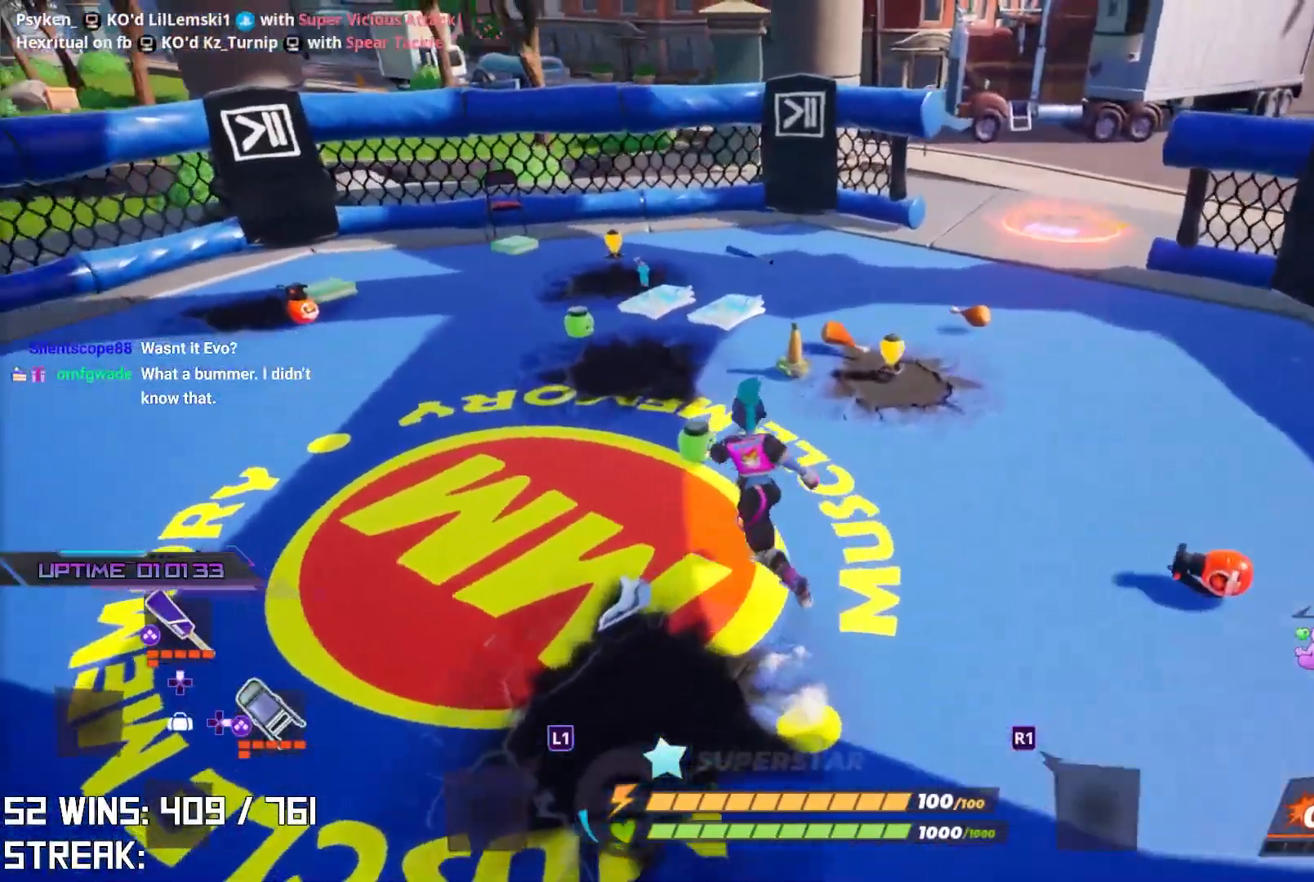
{"buttons": [], "left_stick": "down-left", "right_stick": "center", "events": [[317, "left_stick", "down-left"], [350, "CIRCLE", "down"], [483, "CIRCLE", "up"]]}